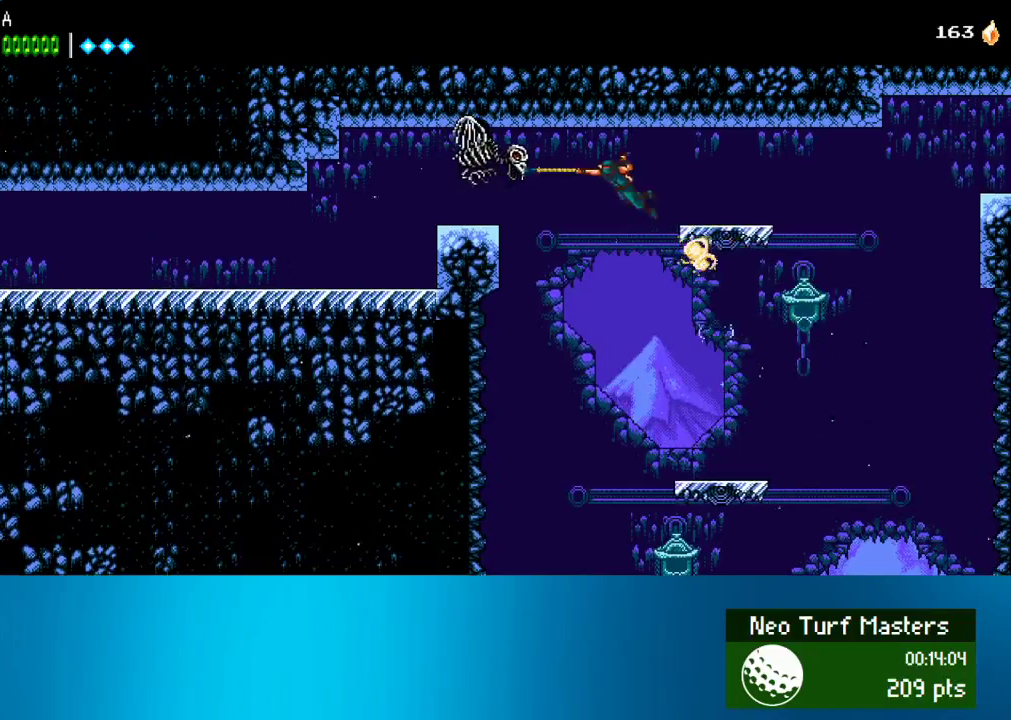
Gameplay with a controller (PlayStation layout); each line is a JSON object with the inputs held at the frame after it. "events" lists button and stick changes between this image and that frame as [ms after this image, input, new state], when the widget could be followed in between. Not read: L3 R3 right_stick.
{"buttons": ["DPAD_LEFT"], "left_stick": "center", "events": [[267, "CIRCLE", "up"]]}
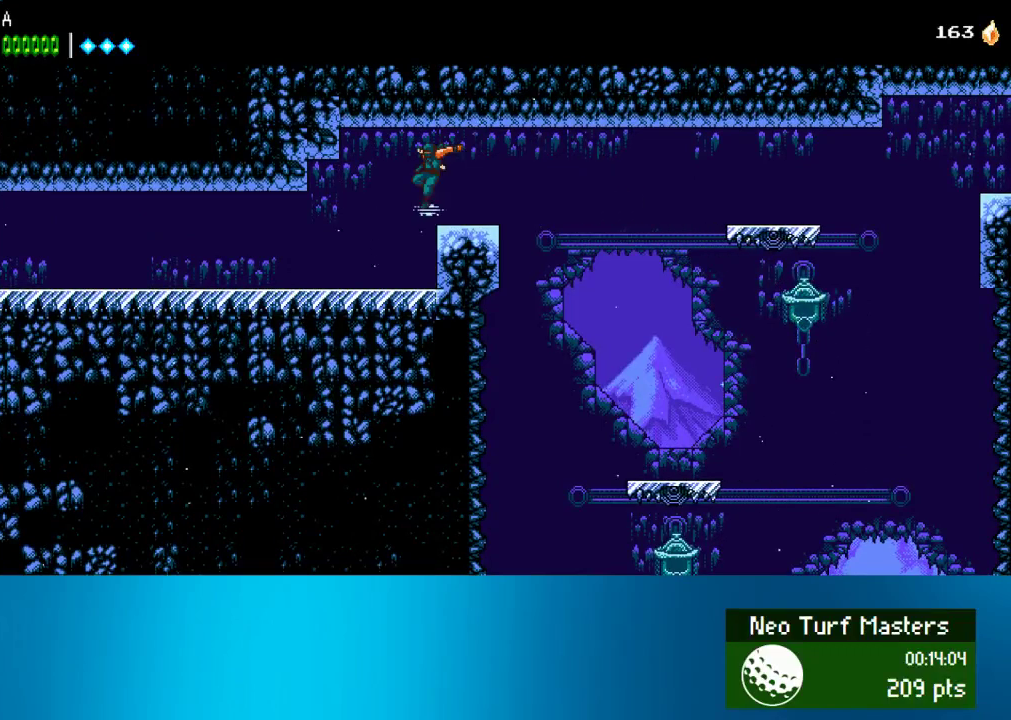
{"buttons": ["DPAD_LEFT"], "left_stick": "center", "events": []}
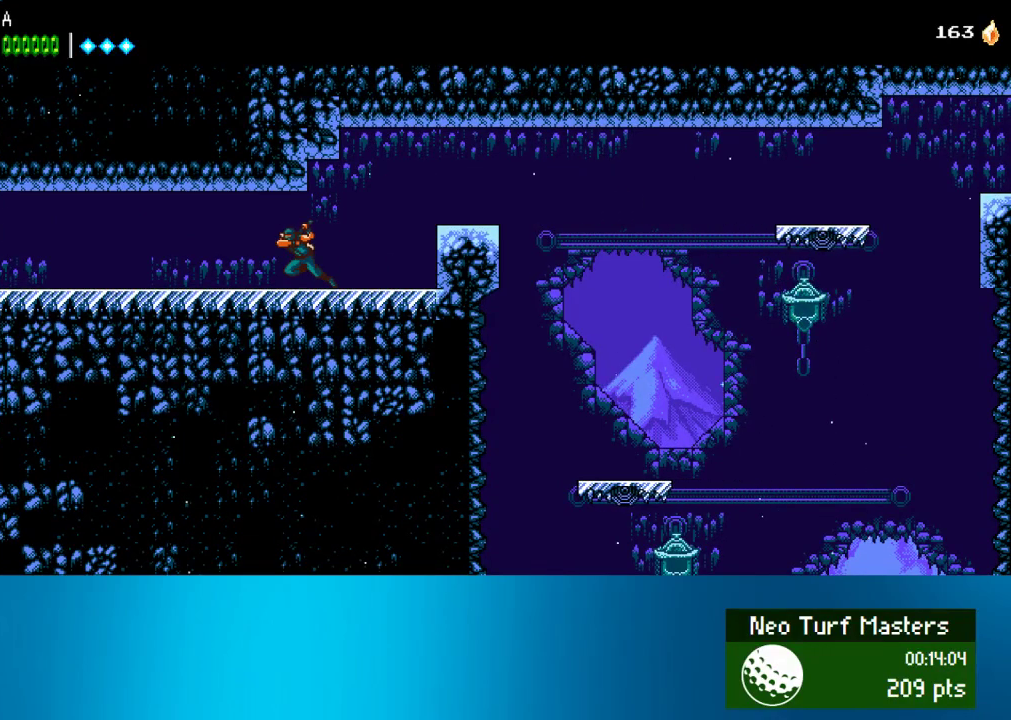
{"buttons": ["DPAD_LEFT"], "left_stick": "center", "events": []}
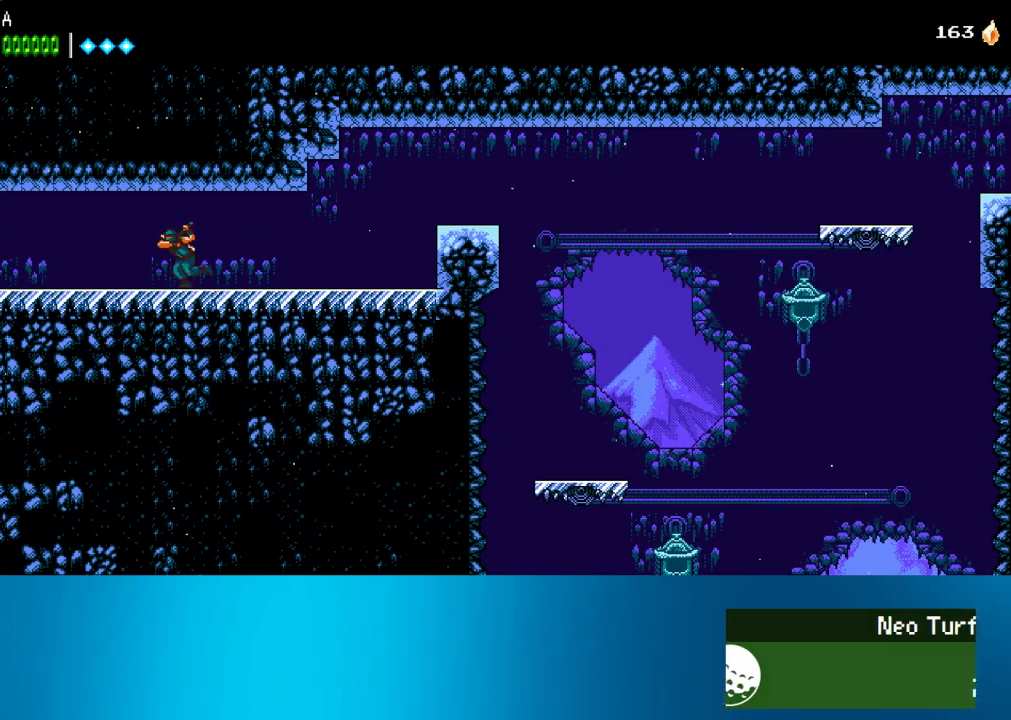
{"buttons": ["DPAD_LEFT"], "left_stick": "center", "events": []}
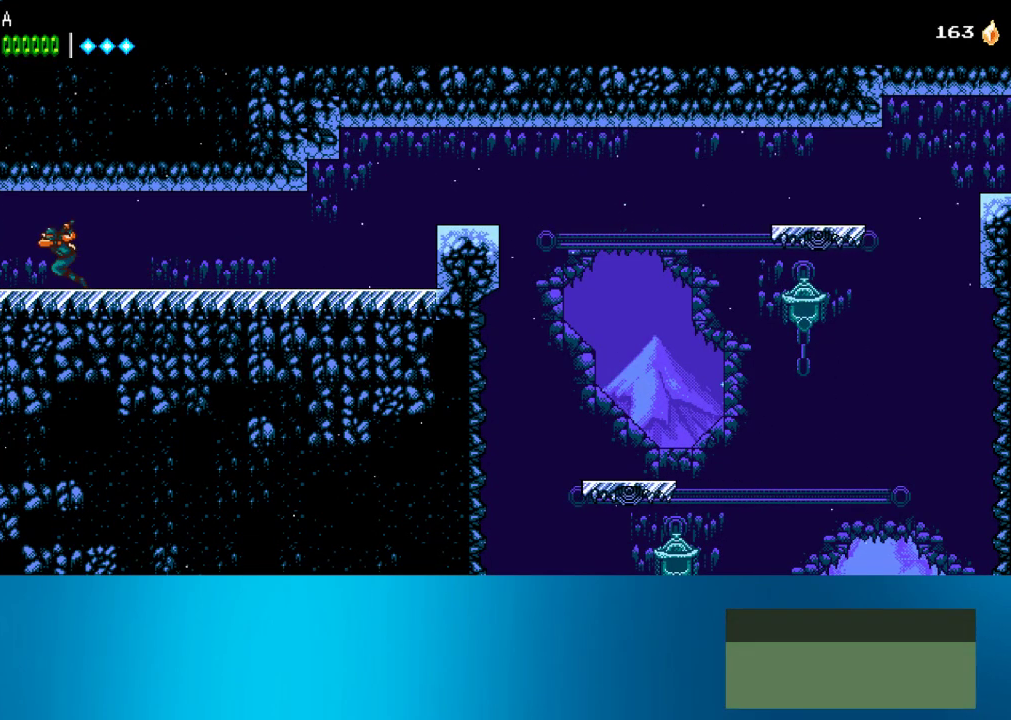
{"buttons": ["DPAD_LEFT"], "left_stick": "center", "events": []}
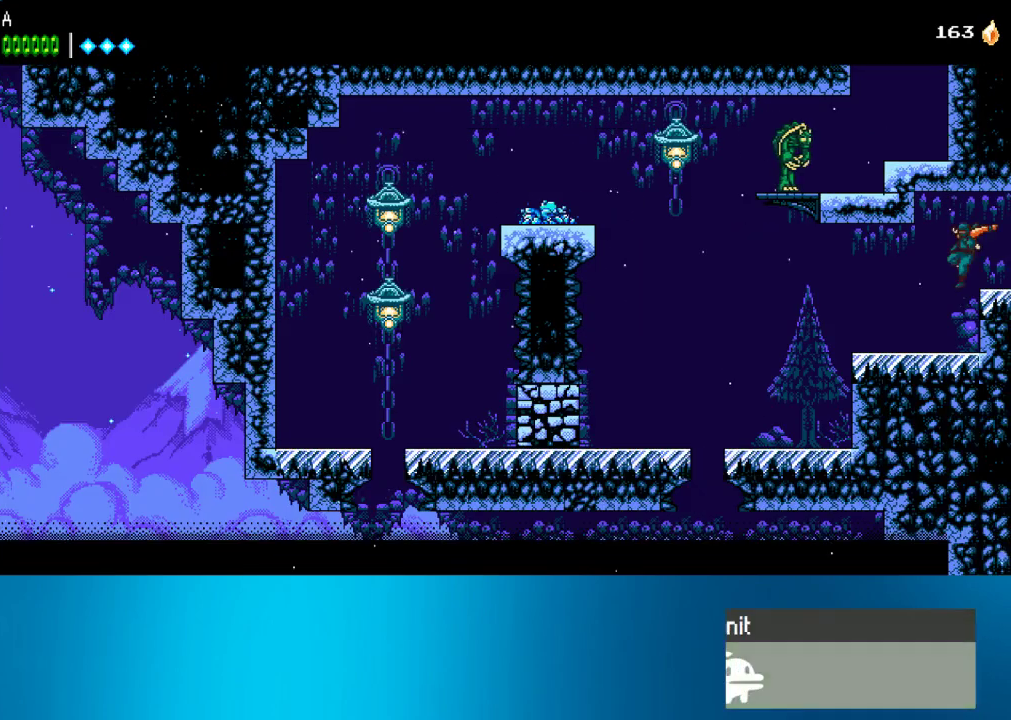
{"buttons": ["DPAD_LEFT"], "left_stick": "center", "events": []}
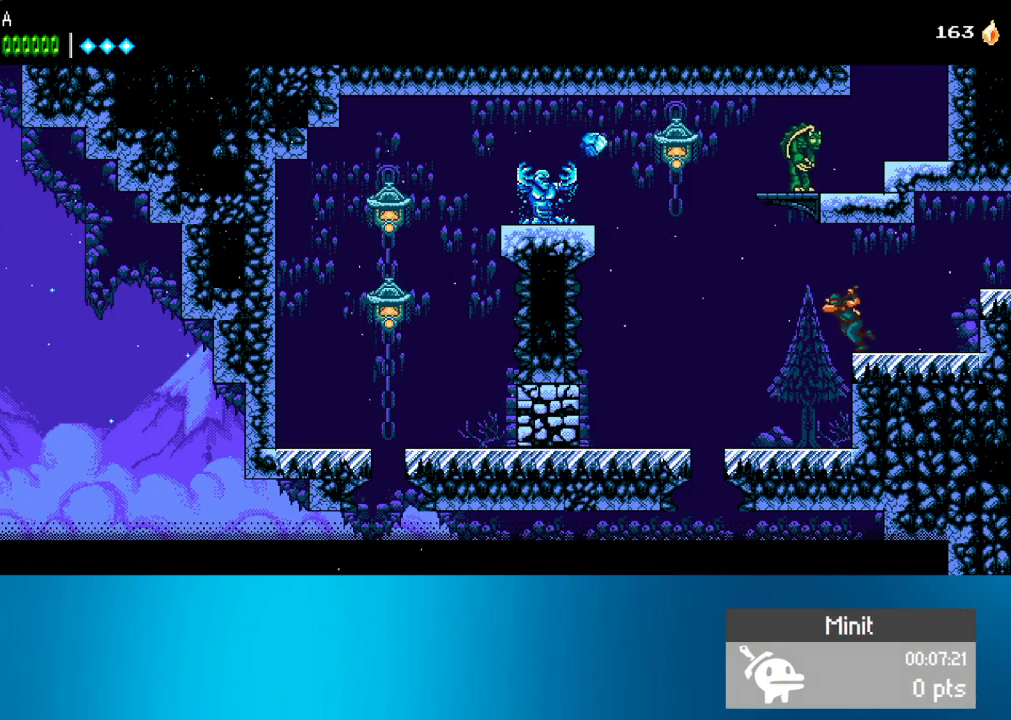
{"buttons": ["CIRCLE", "DPAD_RIGHT"], "left_stick": "center", "events": [[67, "CROSS", "down"], [400, "DPAD_LEFT", "up"], [400, "DPAD_RIGHT", "down"], [433, "CROSS", "up"], [500, "CIRCLE", "down"]]}
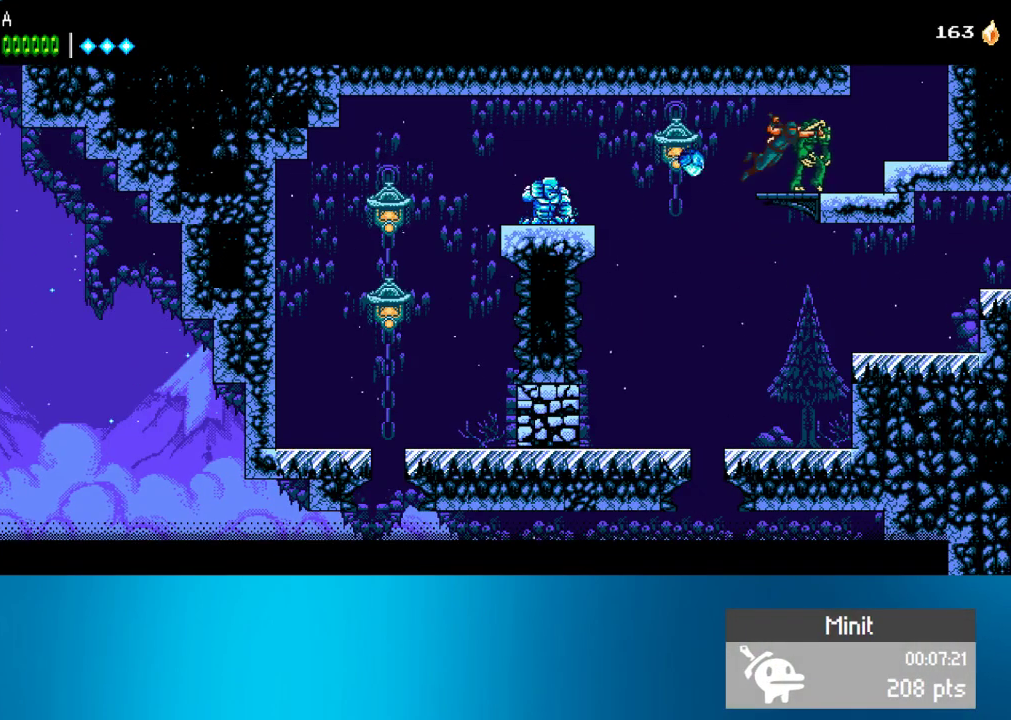
{"buttons": ["CROSS", "DPAD_RIGHT"], "left_stick": "center", "events": [[100, "CIRCLE", "up"], [117, "CROSS", "down"], [383, "CROSS", "up"], [467, "CROSS", "down"]]}
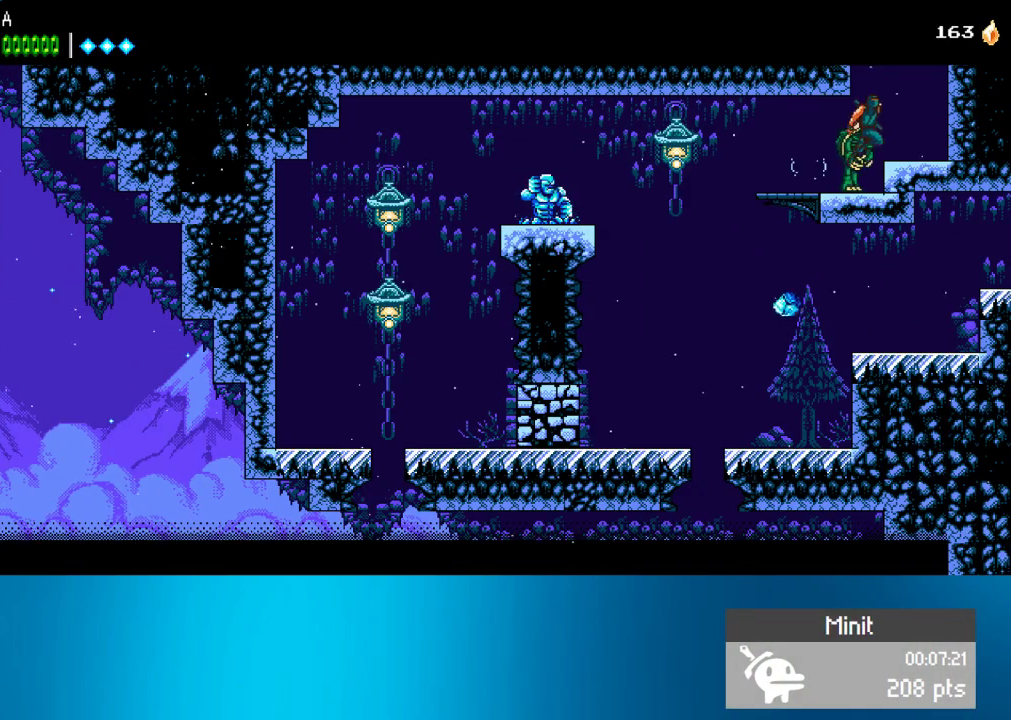
{"buttons": ["CROSS", "DPAD_RIGHT"], "left_stick": "center", "events": [[267, "CROSS", "up"], [350, "CROSS", "down"]]}
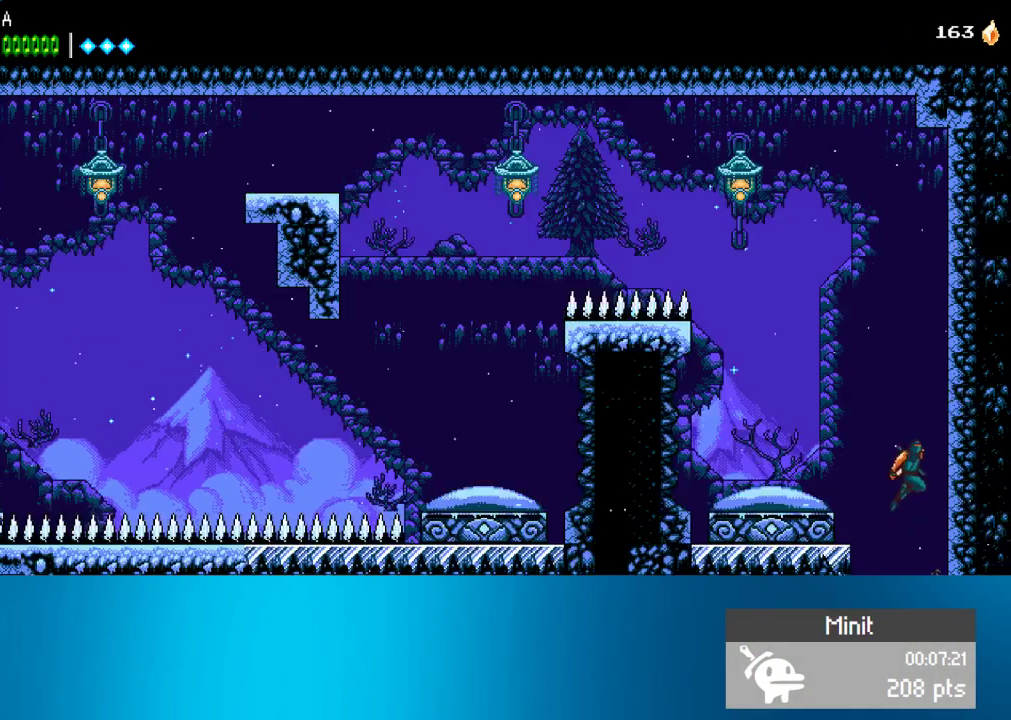
{"buttons": ["DPAD_LEFT"], "left_stick": "center", "events": [[33, "CROSS", "up"], [200, "CROSS", "down"], [217, "DPAD_RIGHT", "up"], [267, "DPAD_LEFT", "down"], [333, "CROSS", "up"]]}
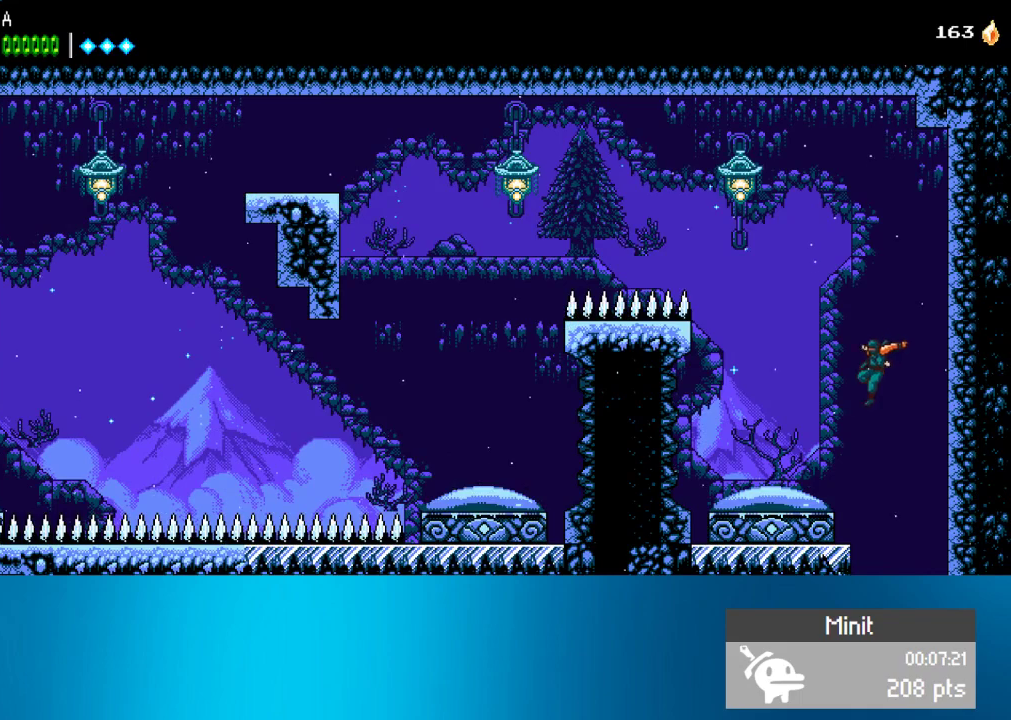
{"buttons": ["DPAD_LEFT"], "left_stick": "center", "events": []}
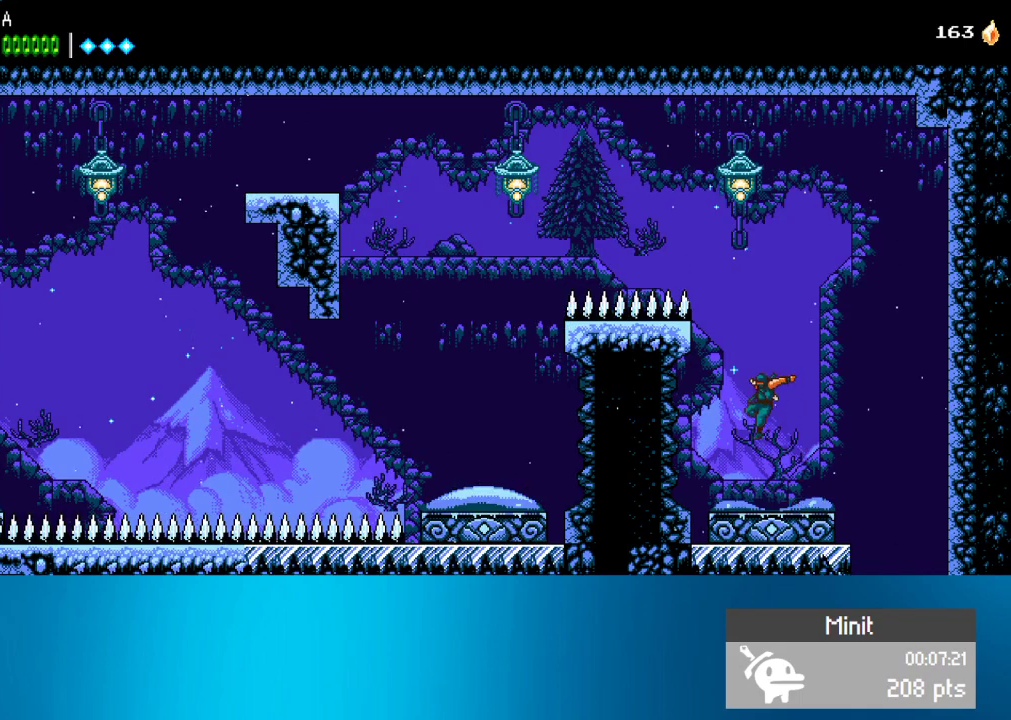
{"buttons": ["DPAD_LEFT"], "left_stick": "center", "events": [[300, "CIRCLE", "down"], [467, "CIRCLE", "up"]]}
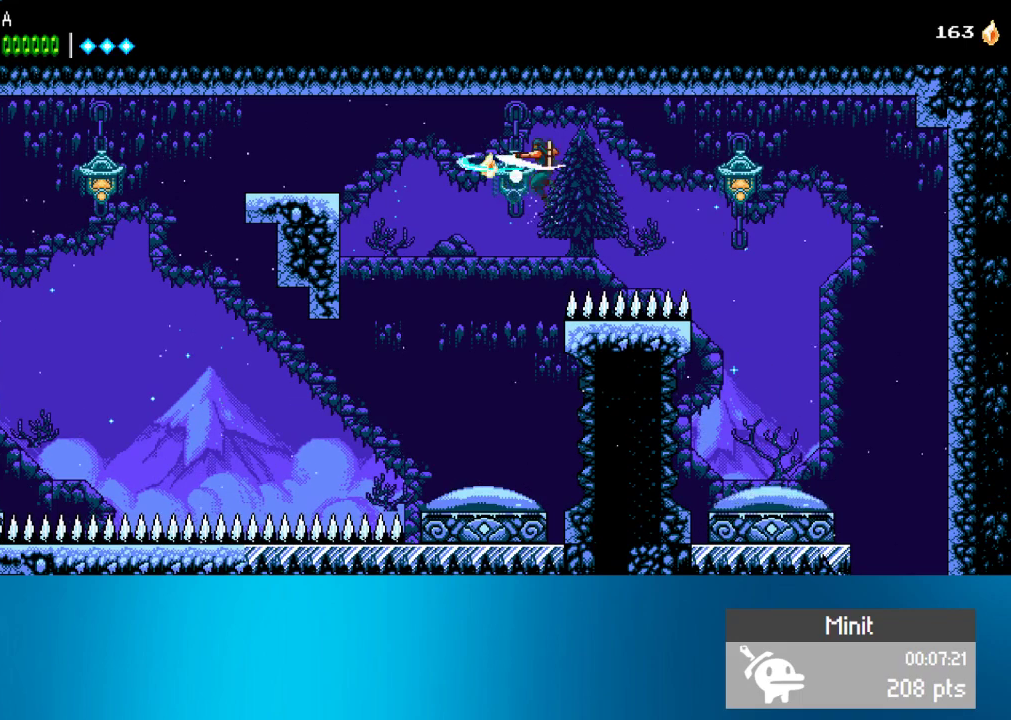
{"buttons": ["DPAD_LEFT"], "left_stick": "center", "events": []}
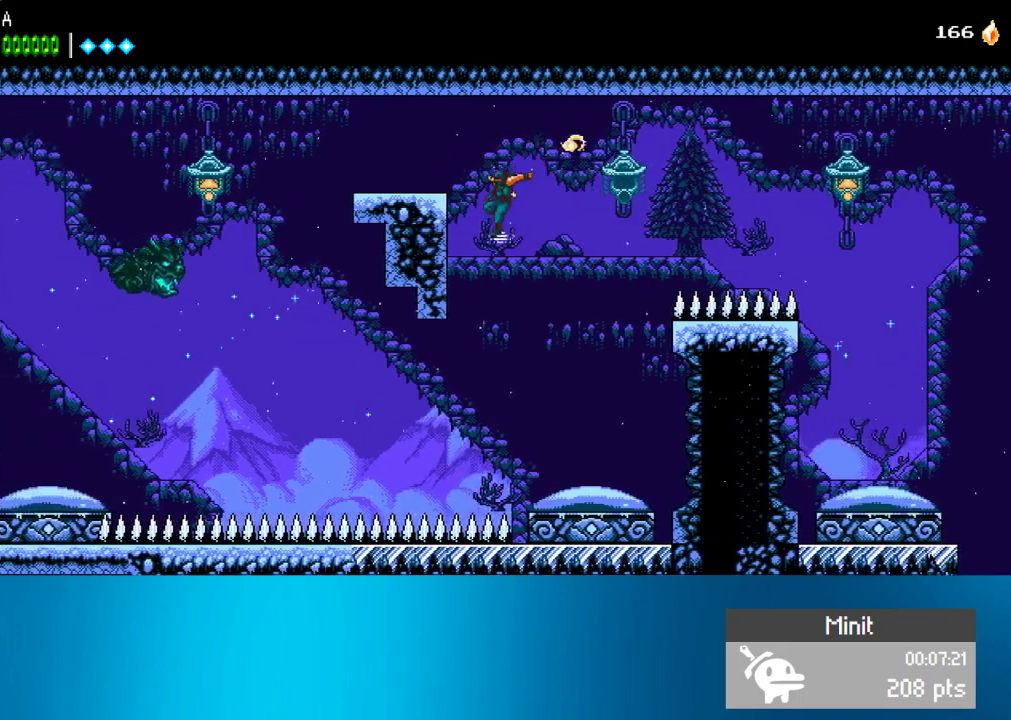
{"buttons": ["DPAD_LEFT"], "left_stick": "center", "events": [[67, "CROSS", "down"], [200, "CROSS", "up"]]}
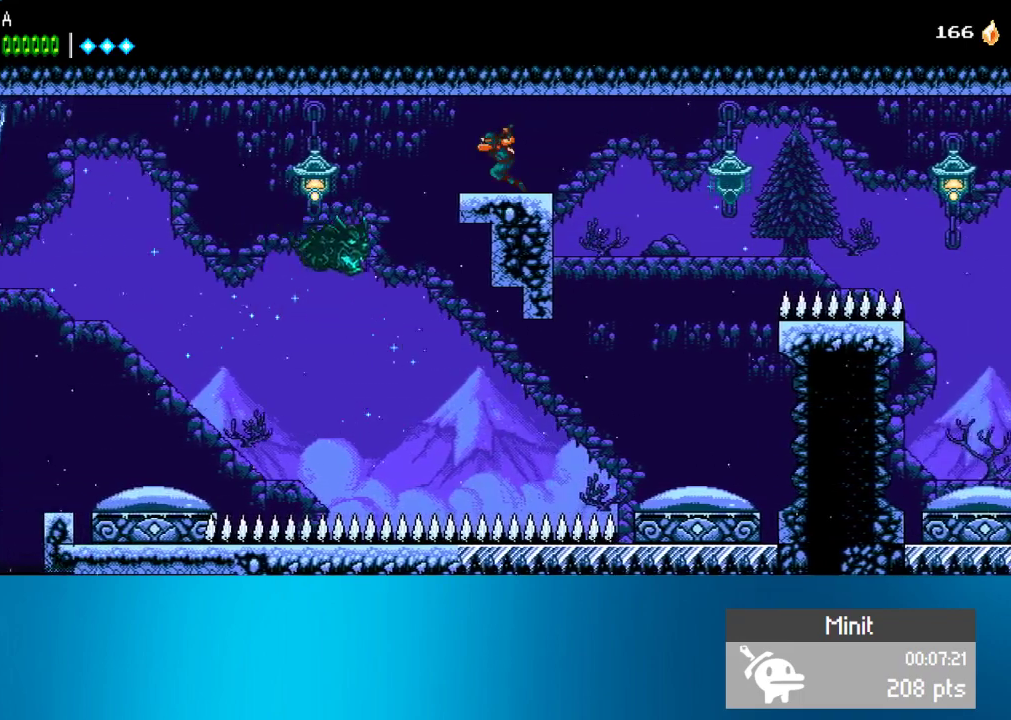
{"buttons": ["CIRCLE", "DPAD_LEFT"], "left_stick": "center", "events": [[433, "CIRCLE", "down"]]}
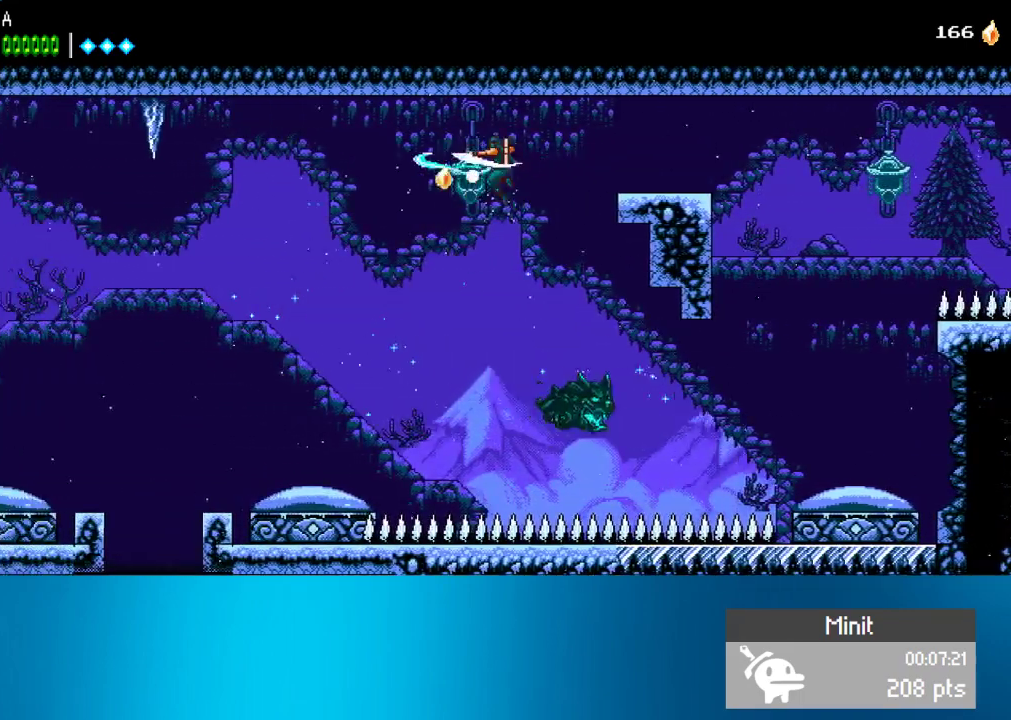
{"buttons": ["DPAD_LEFT"], "left_stick": "center", "events": [[100, "CIRCLE", "up"]]}
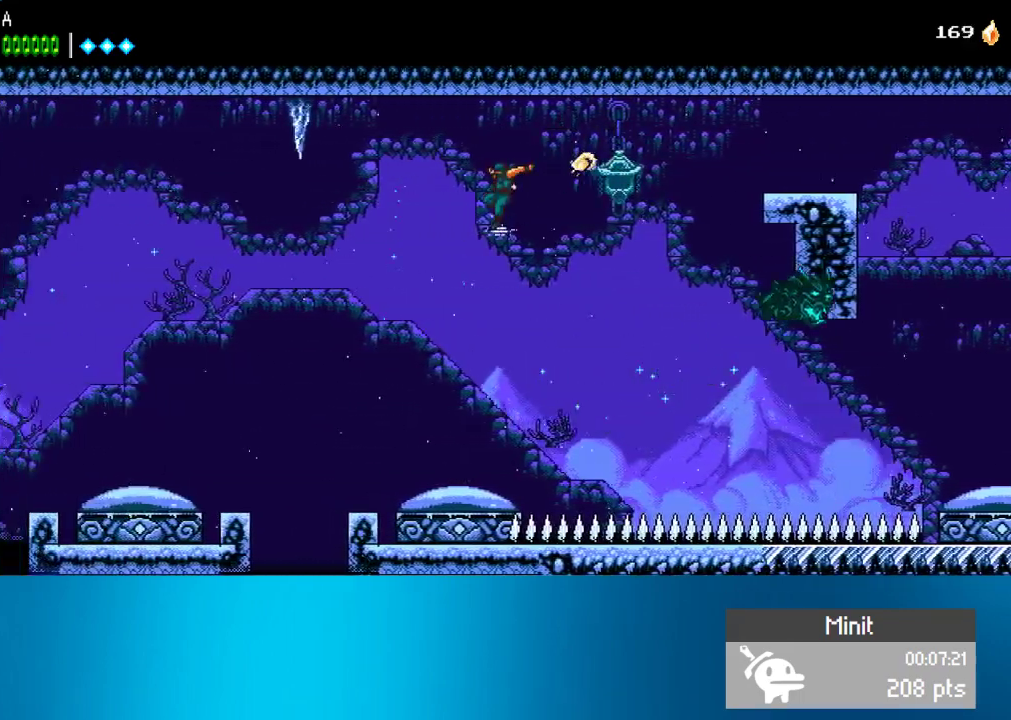
{"buttons": ["CIRCLE", "DPAD_LEFT"], "left_stick": "center", "events": [[133, "CROSS", "down"], [233, "CROSS", "up"], [300, "CIRCLE", "down"]]}
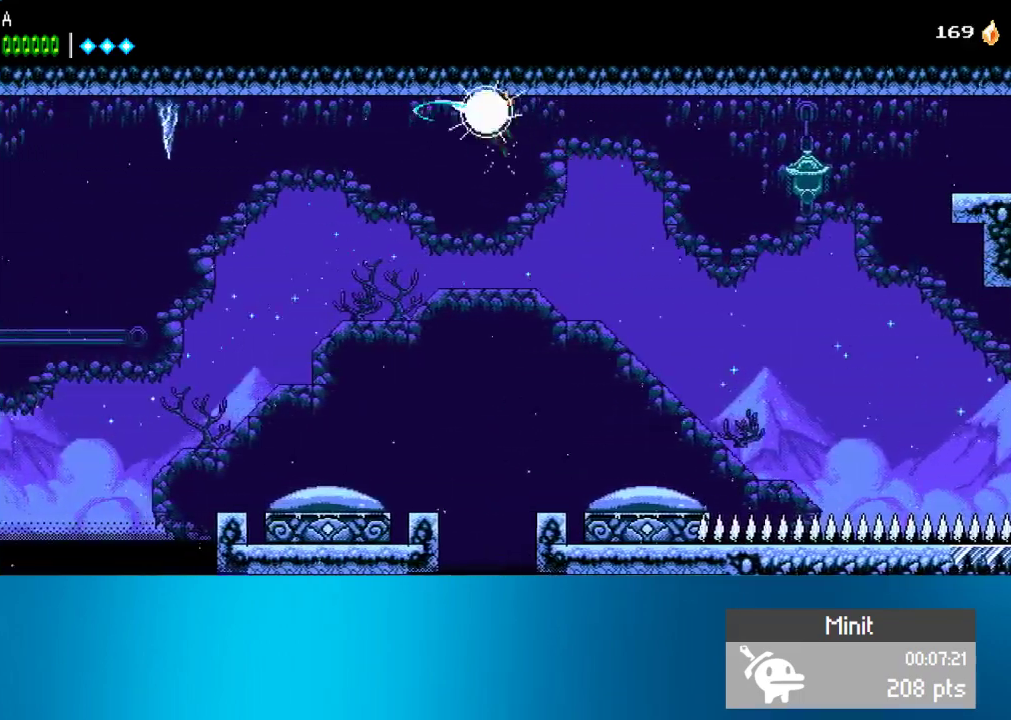
{"buttons": ["CROSS", "DPAD_LEFT"], "left_stick": "center", "events": [[33, "CIRCLE", "up"], [433, "CROSS", "down"]]}
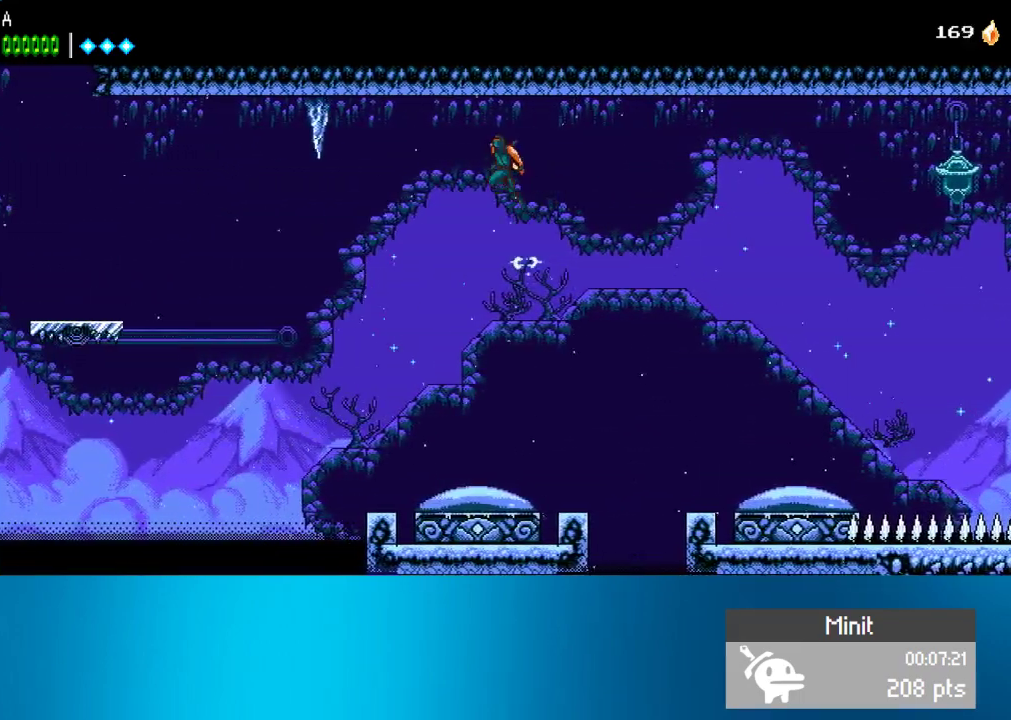
{"buttons": ["DPAD_LEFT"], "left_stick": "center", "events": [[33, "CROSS", "up"], [133, "CIRCLE", "down"], [333, "CIRCLE", "up"]]}
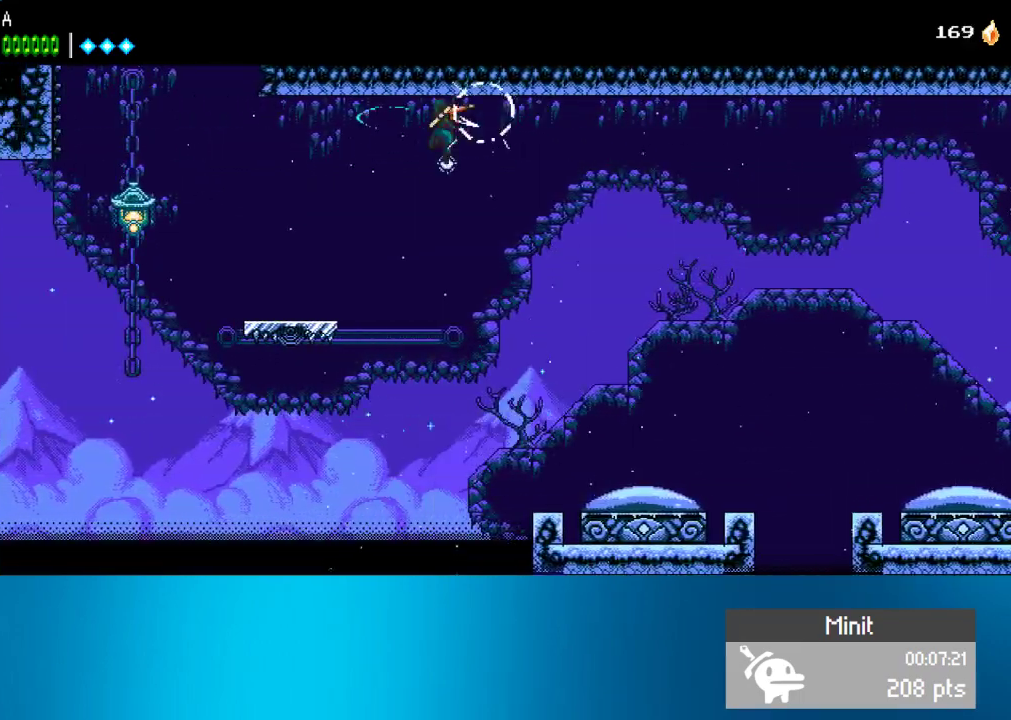
{"buttons": ["DPAD_LEFT"], "left_stick": "center", "events": [[417, "CROSS", "down"], [500, "CROSS", "up"]]}
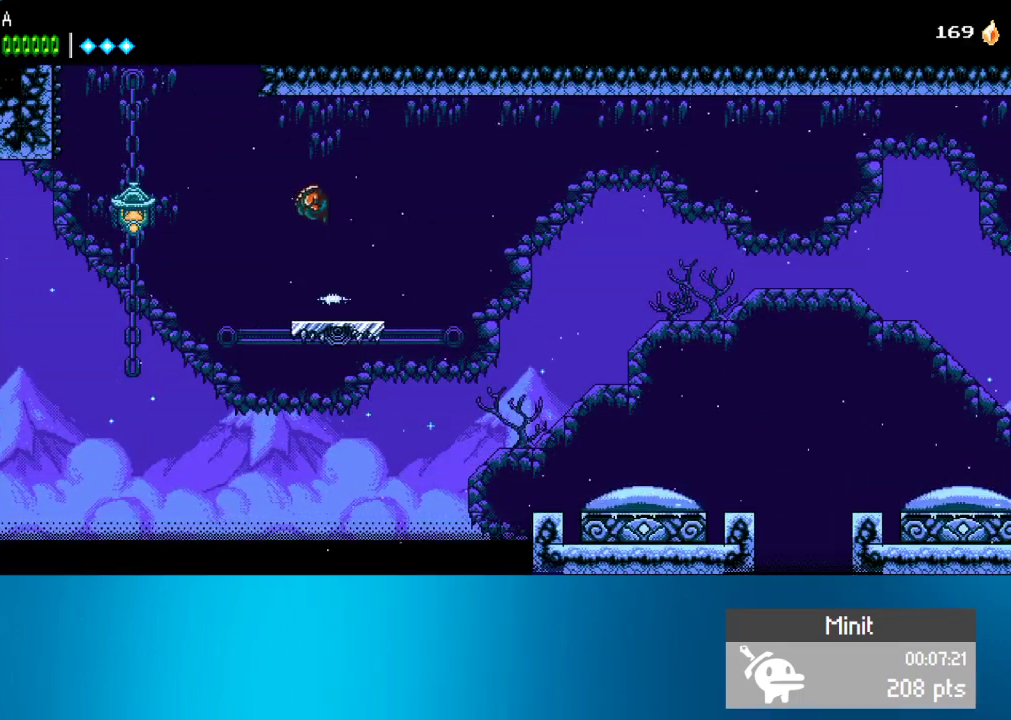
{"buttons": ["DPAD_LEFT"], "left_stick": "center", "events": [[283, "CIRCLE", "down"], [417, "CIRCLE", "up"]]}
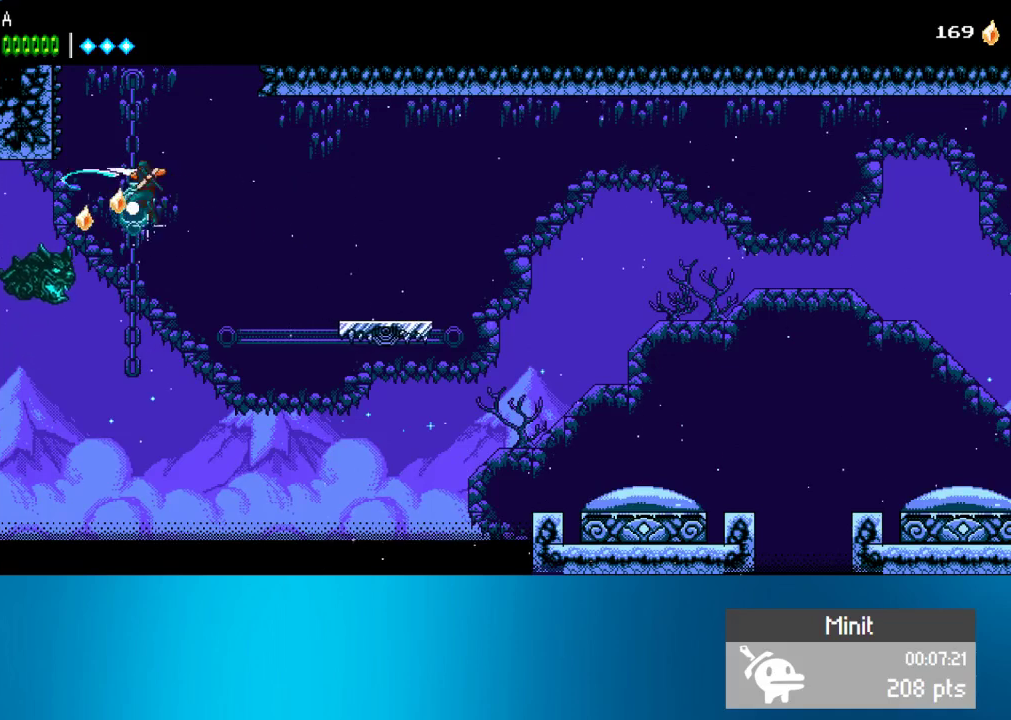
{"buttons": ["CROSS", "DPAD_RIGHT"], "left_stick": "center", "events": [[33, "CROSS", "down"], [367, "CROSS", "up"], [433, "CROSS", "down"], [433, "DPAD_LEFT", "up"], [467, "DPAD_RIGHT", "down"]]}
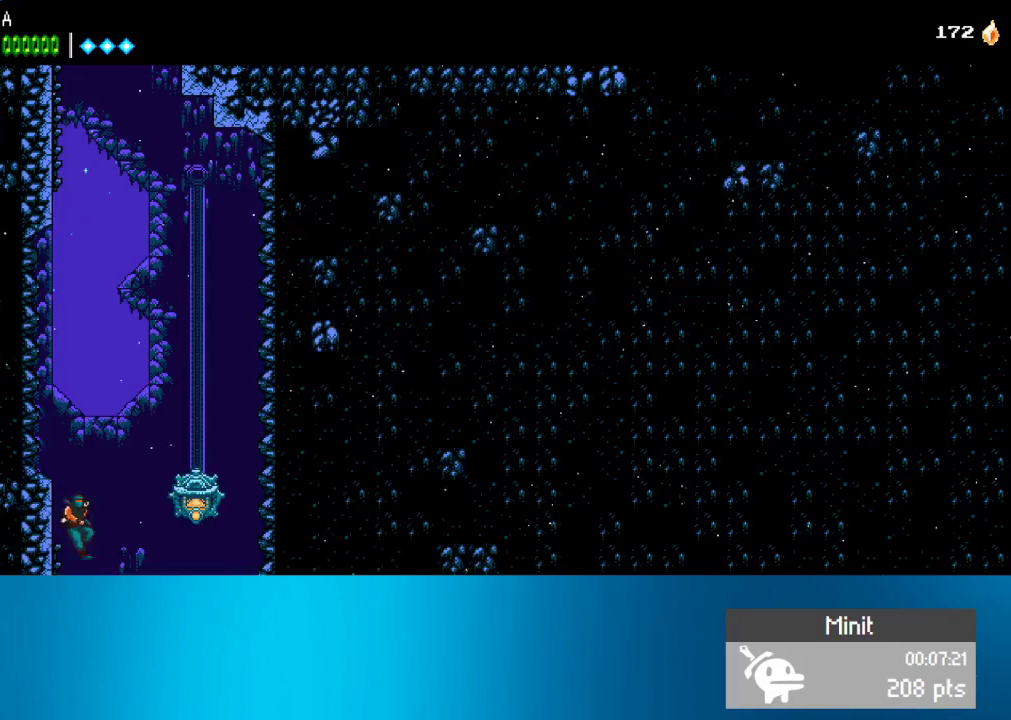
{"buttons": ["CROSS", "DPAD_RIGHT"], "left_stick": "center", "events": [[367, "SQUARE", "down"], [483, "SQUARE", "up"]]}